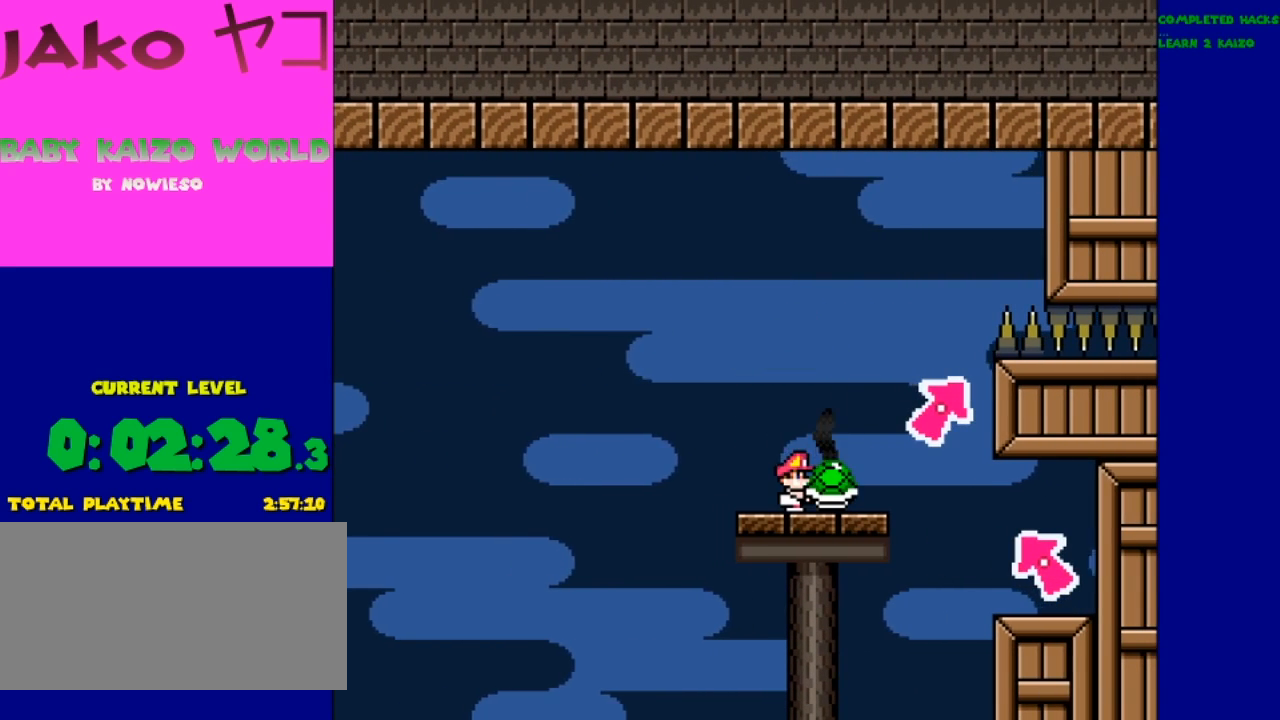
Gameplay with a controller (Nintendo layout); each line is a JSON object with the inputs held at the frame after it (dt_ms = milliseconds from this image to that frame). "events" lists button and stick changes between this image and that frame as [ms after this image, input, new state], when the widget could be followed in between. Not read: DPAD_RIGHT L3 R3.
{"dt_ms": 500, "buttons": ["Y"], "events": []}
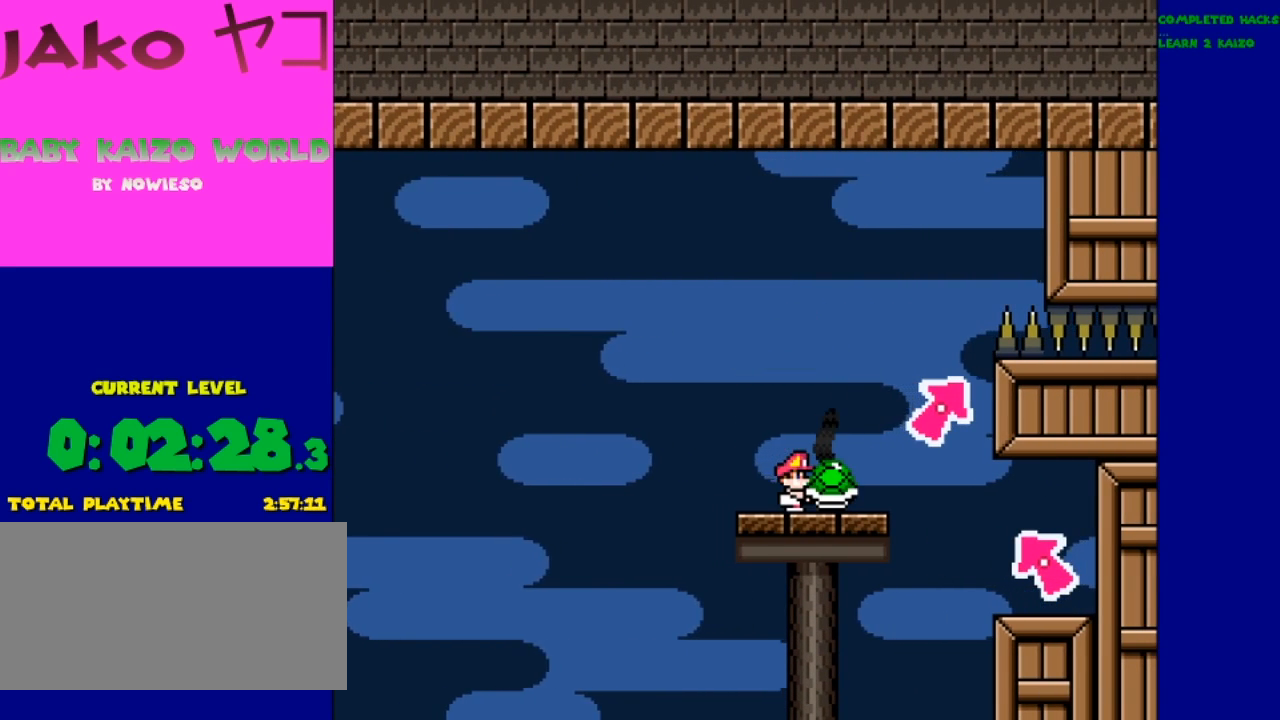
{"dt_ms": 500, "buttons": ["Y"], "events": []}
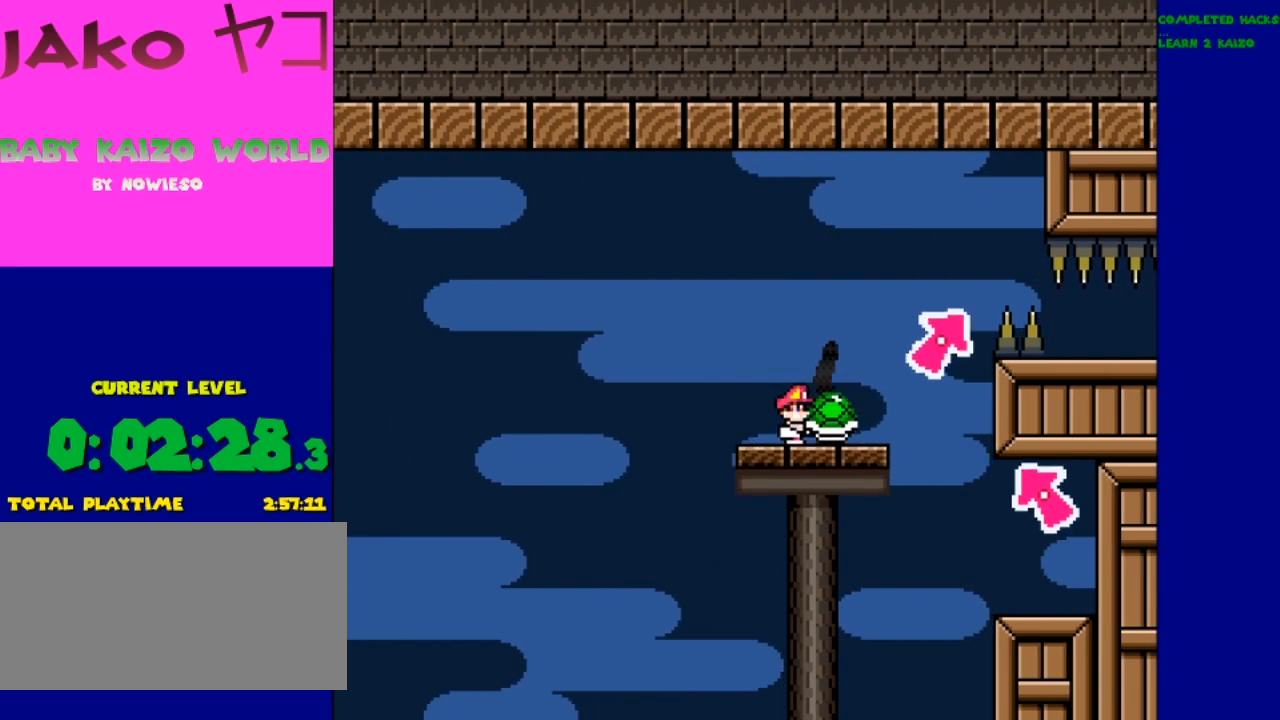
{"dt_ms": 500, "buttons": ["Y"], "events": []}
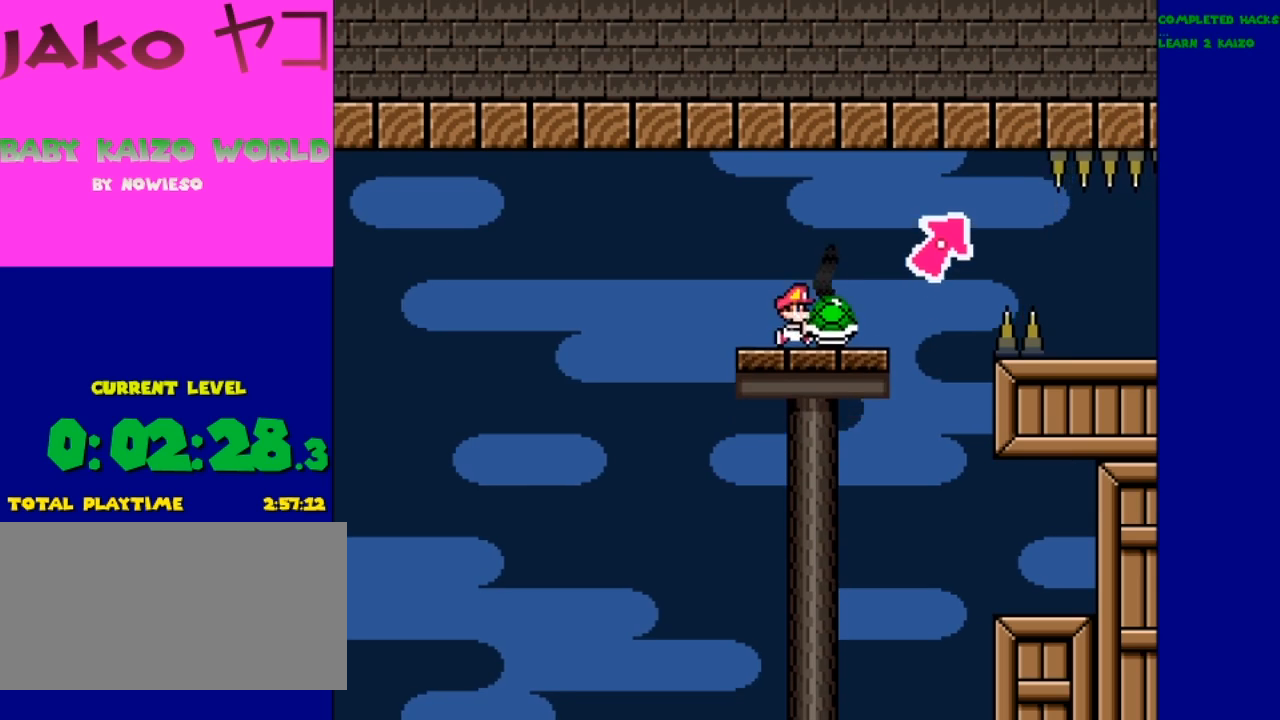
{"dt_ms": 500, "buttons": ["B", "Y"], "events": [[267, "B", "down"]]}
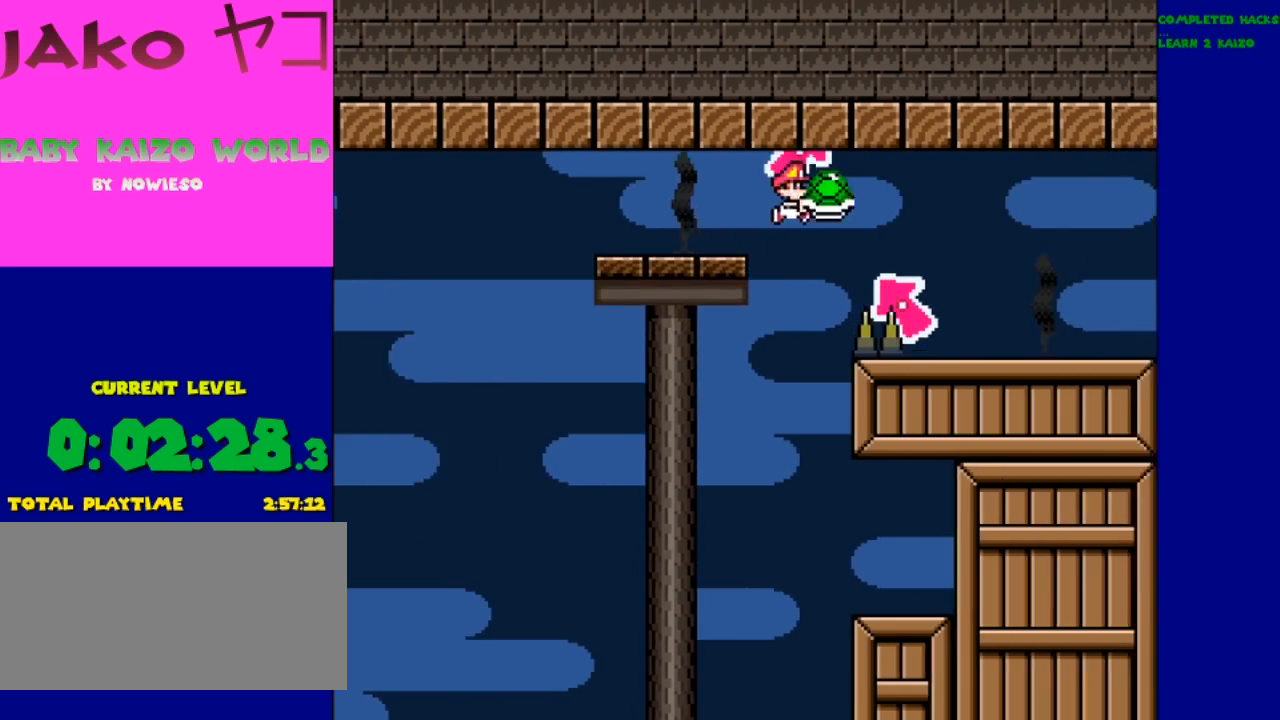
{"dt_ms": 500, "buttons": ["Y"], "events": [[400, "B", "up"]]}
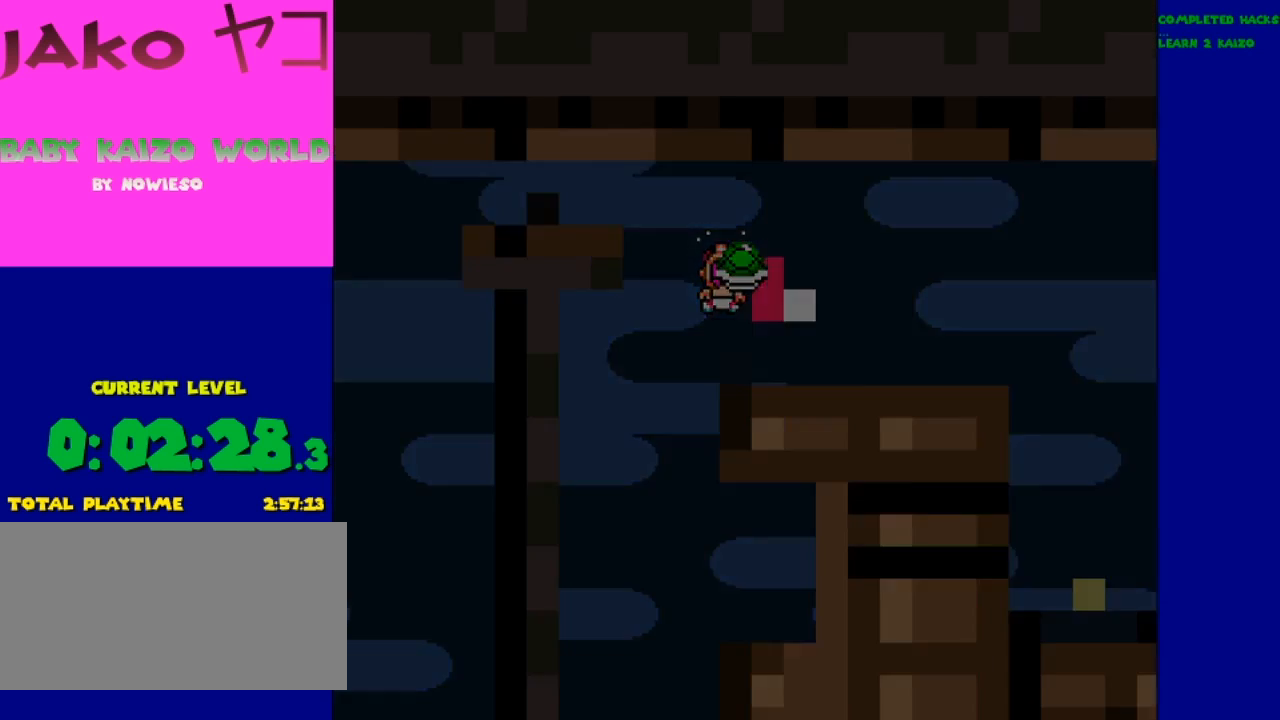
{"dt_ms": 500, "buttons": ["Y"], "events": []}
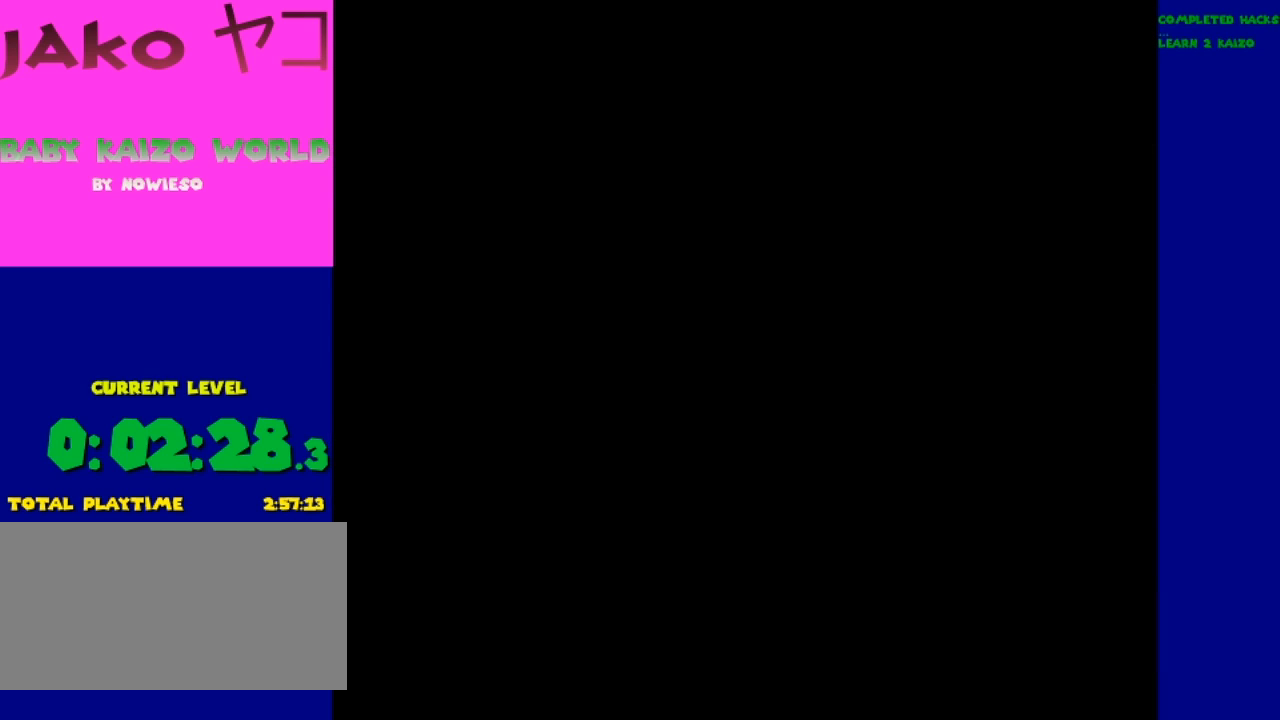
{"dt_ms": 500, "buttons": ["Y"], "events": []}
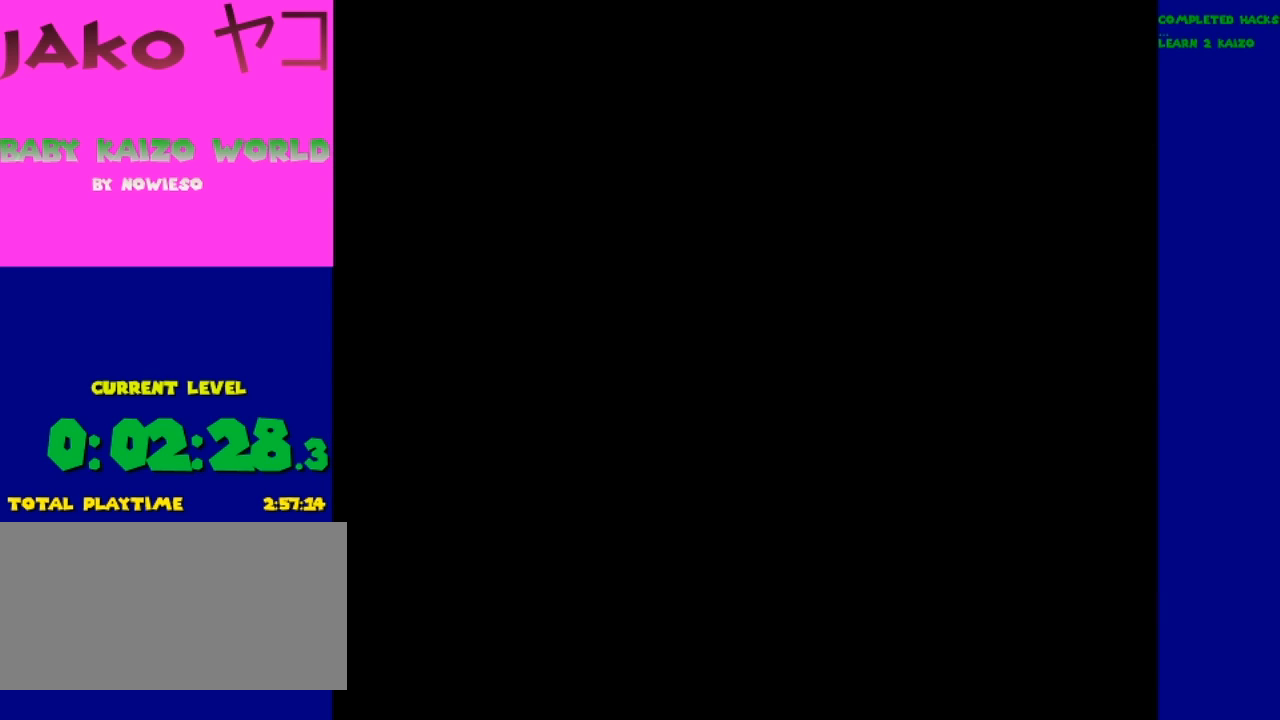
{"dt_ms": 500, "buttons": ["Y"], "events": []}
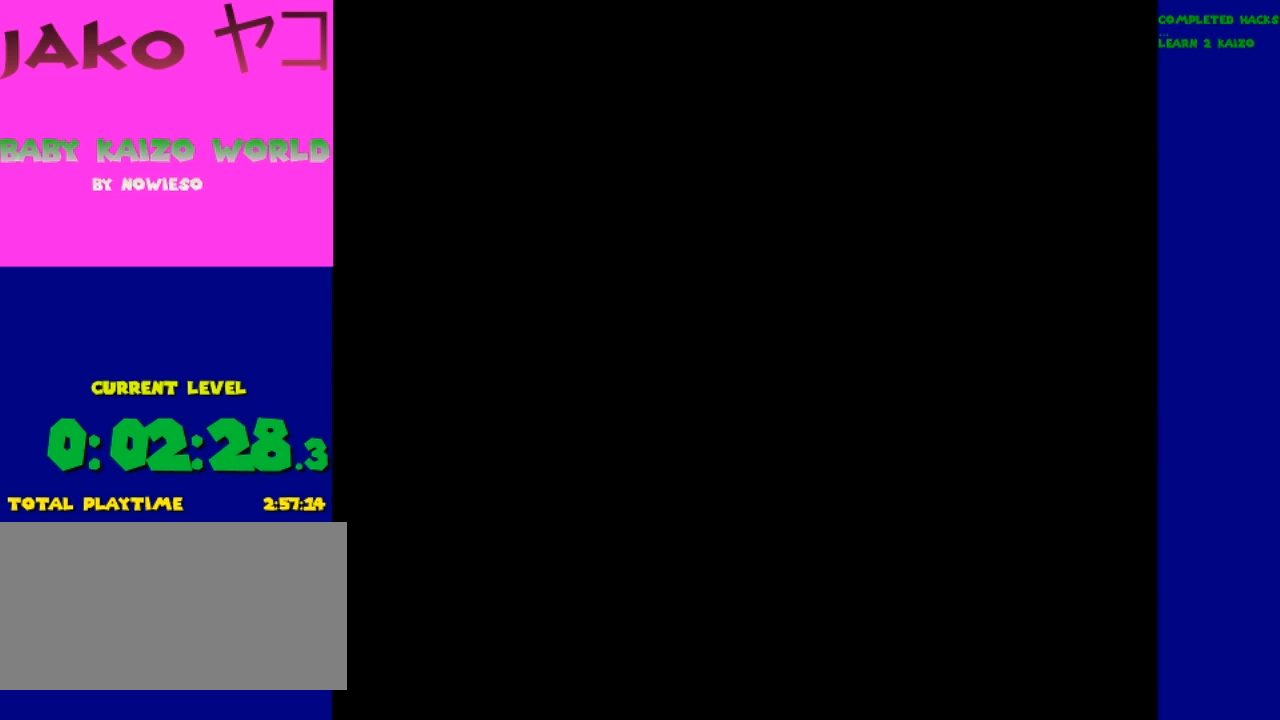
{"dt_ms": 500, "buttons": ["Y"], "events": []}
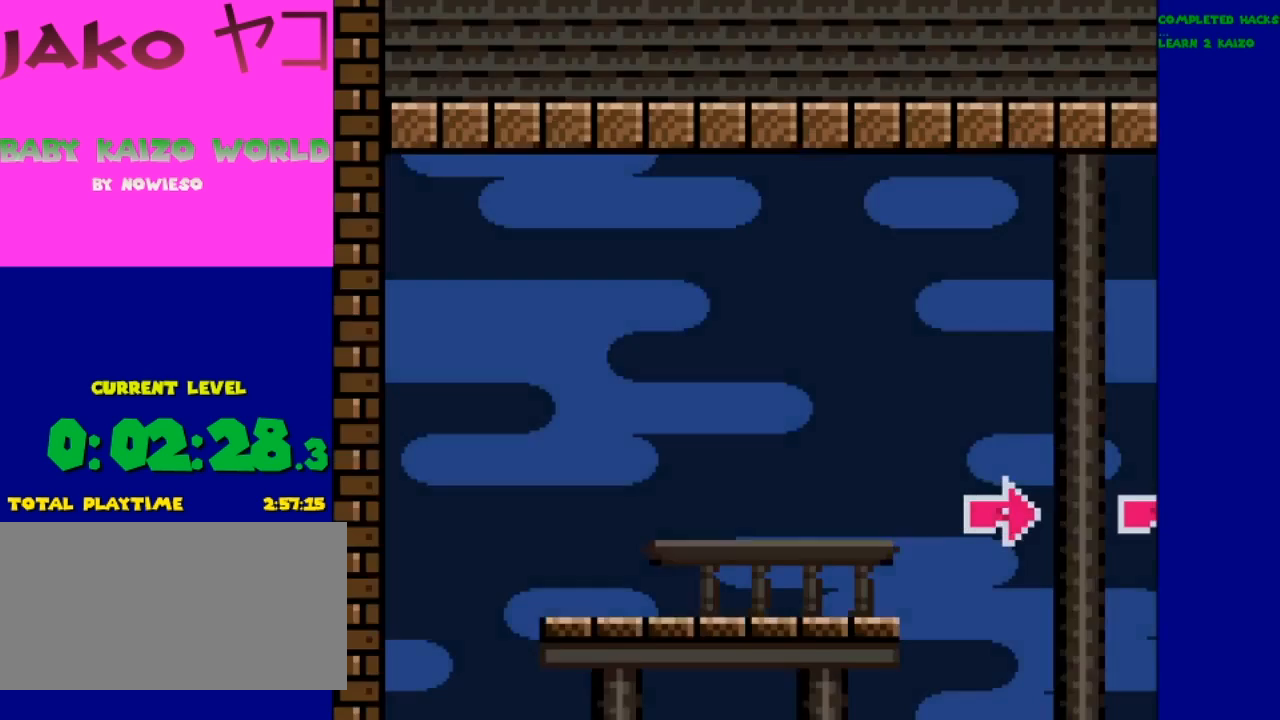
{"dt_ms": 500, "buttons": ["Y"], "events": []}
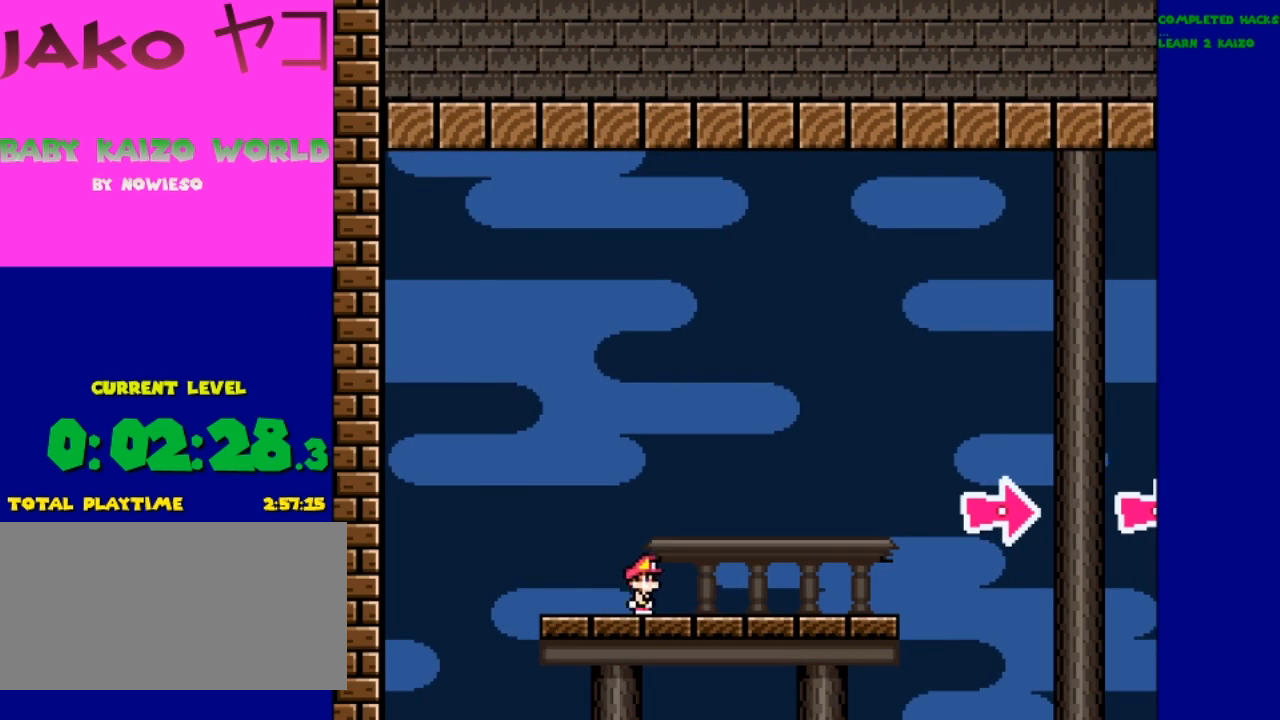
{"dt_ms": 1000, "buttons": ["B", "Y"]}
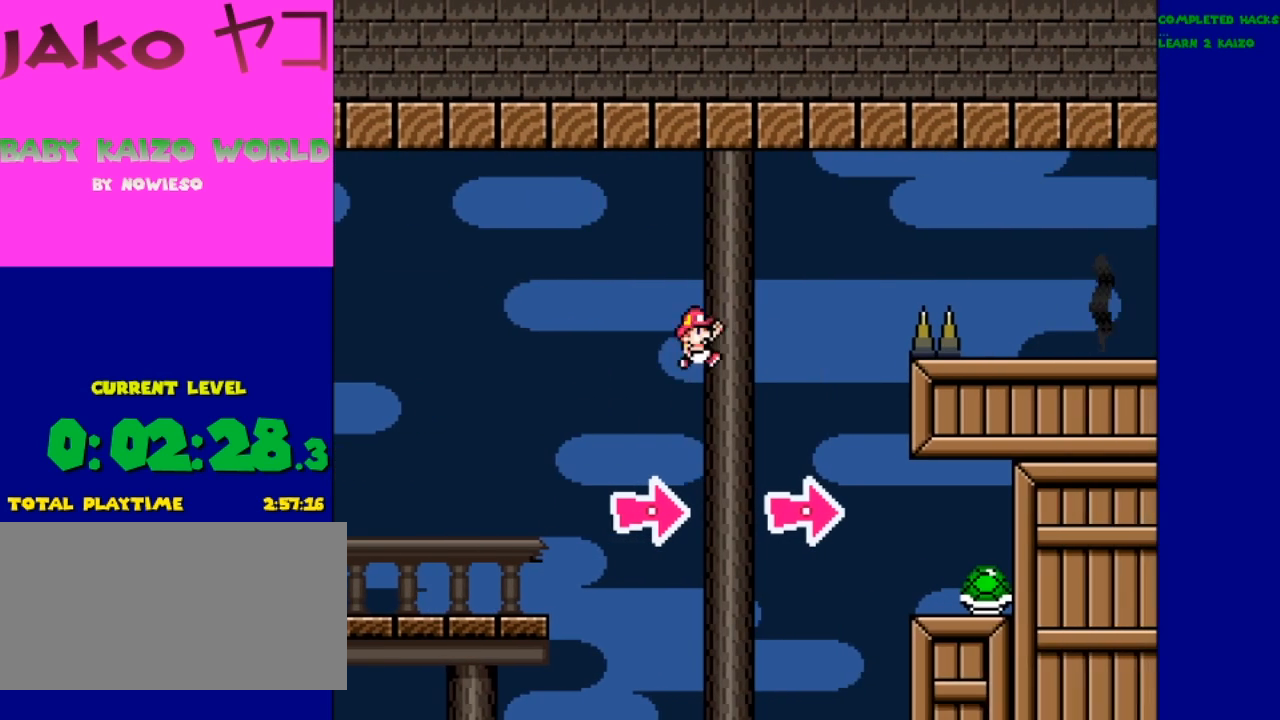
{"dt_ms": 500, "buttons": ["Y"], "events": [[367, "B", "up"]]}
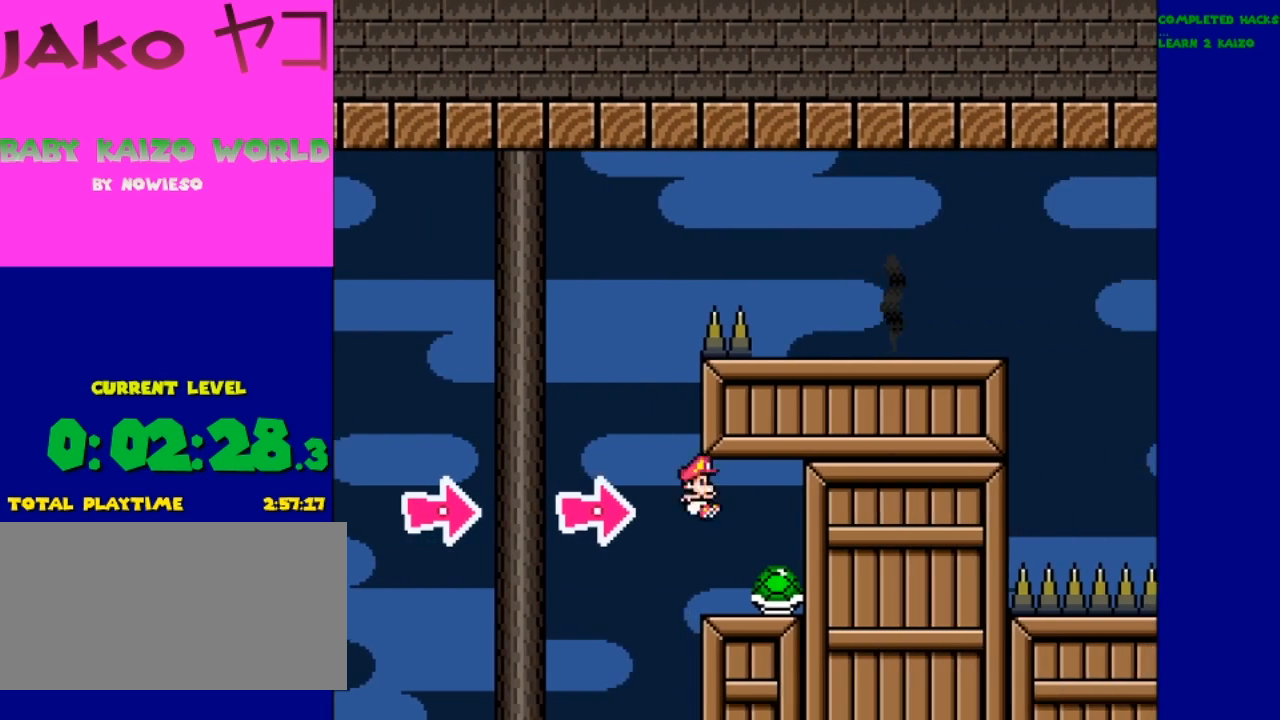
{"dt_ms": 500, "buttons": ["Y", "DPAD_LEFT"], "events": [[400, "DPAD_LEFT", "down"]]}
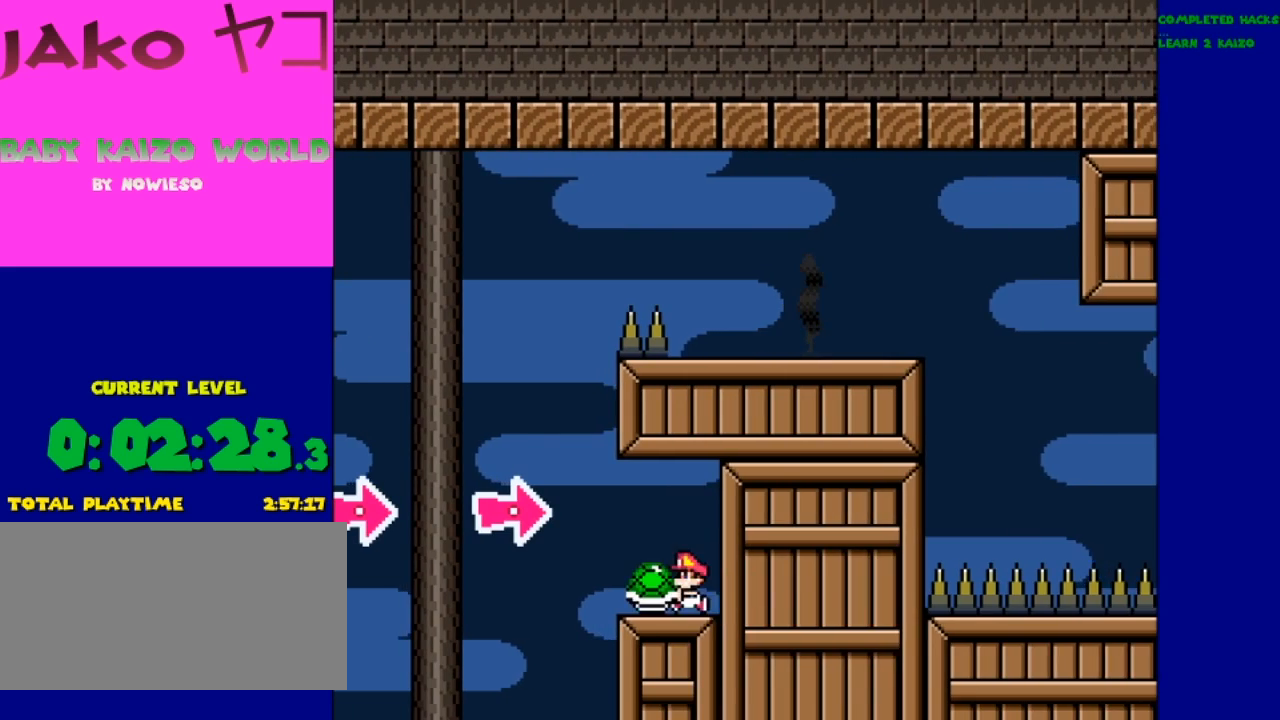
{"dt_ms": 500, "buttons": ["B", "Y", "DPAD_LEFT"], "events": [[167, "B", "down"]]}
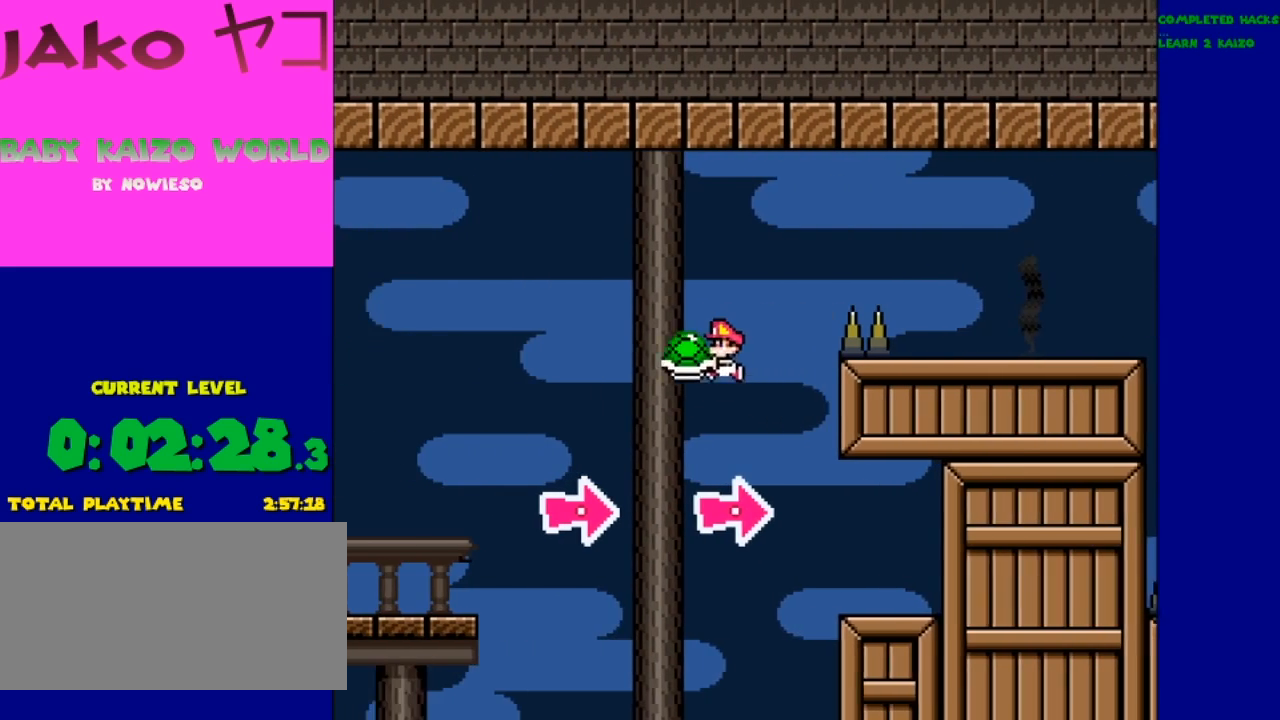
{"dt_ms": 500, "buttons": ["B", "Y"], "events": [[33, "DPAD_LEFT", "up"], [233, "Y", "up"], [400, "Y", "down"]]}
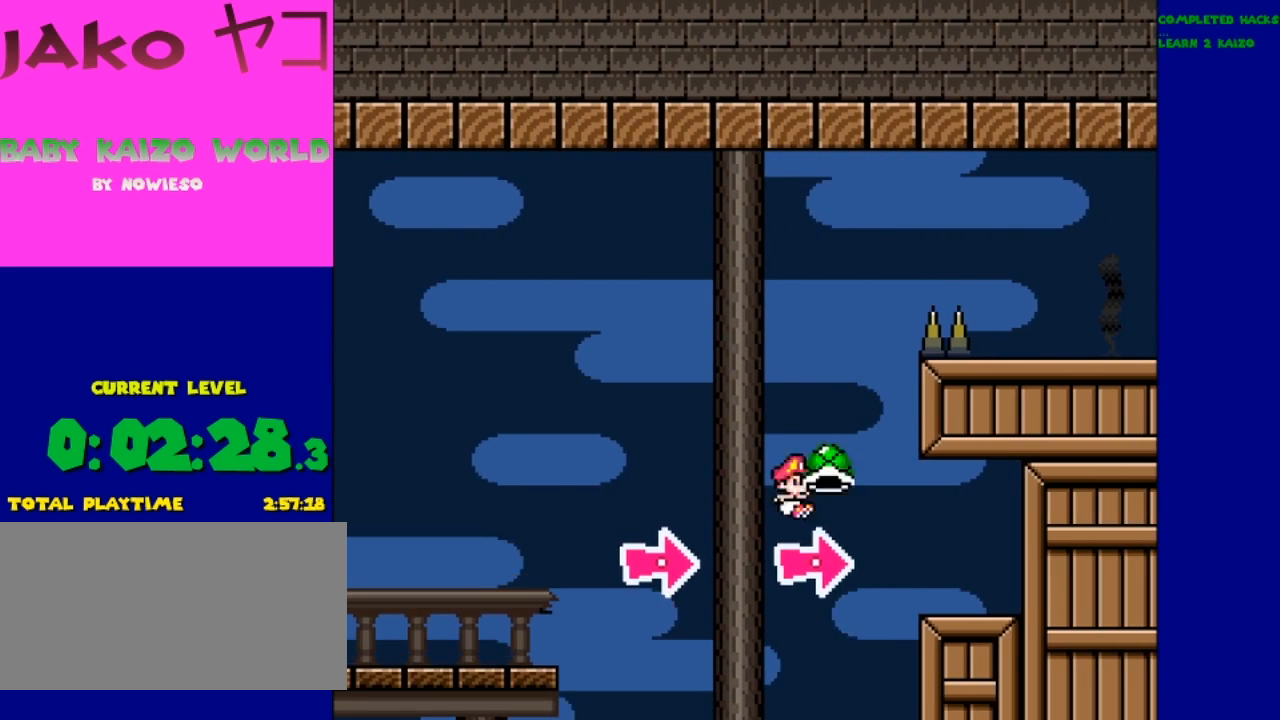
{"dt_ms": 500, "buttons": ["B", "Y"], "events": []}
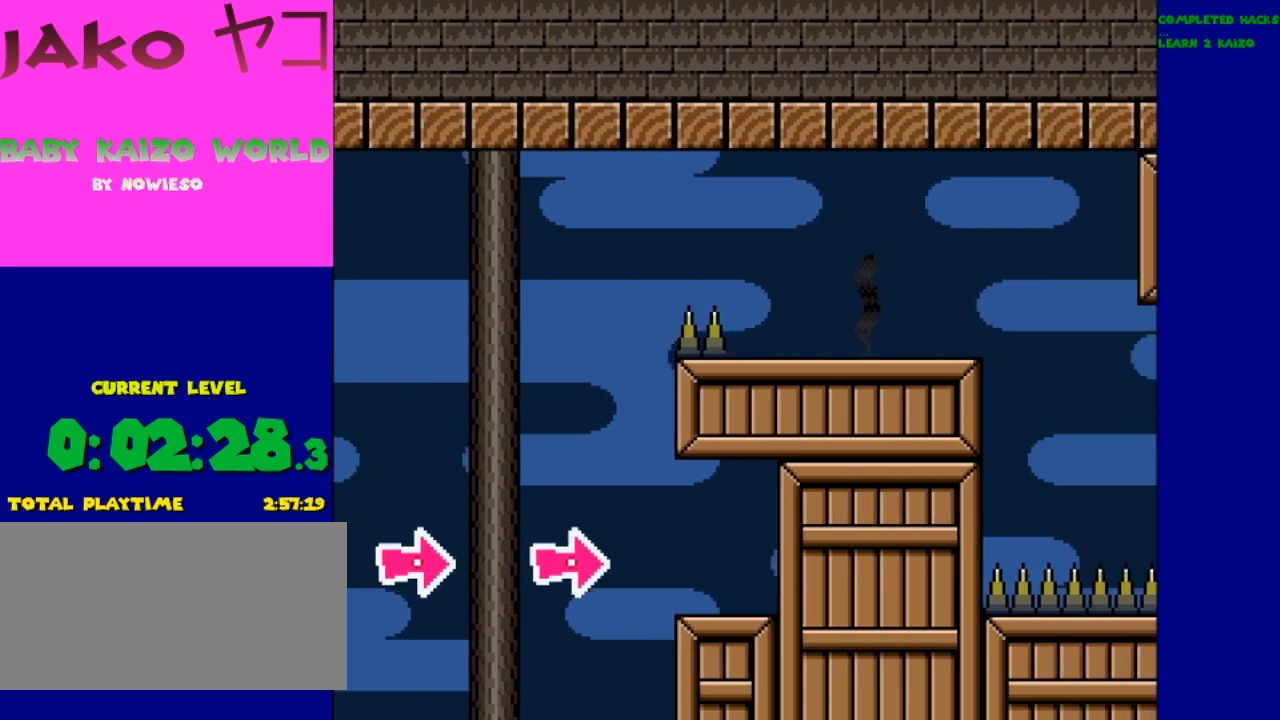
{"dt_ms": 500, "buttons": ["Y"], "events": [[33, "B", "up"]]}
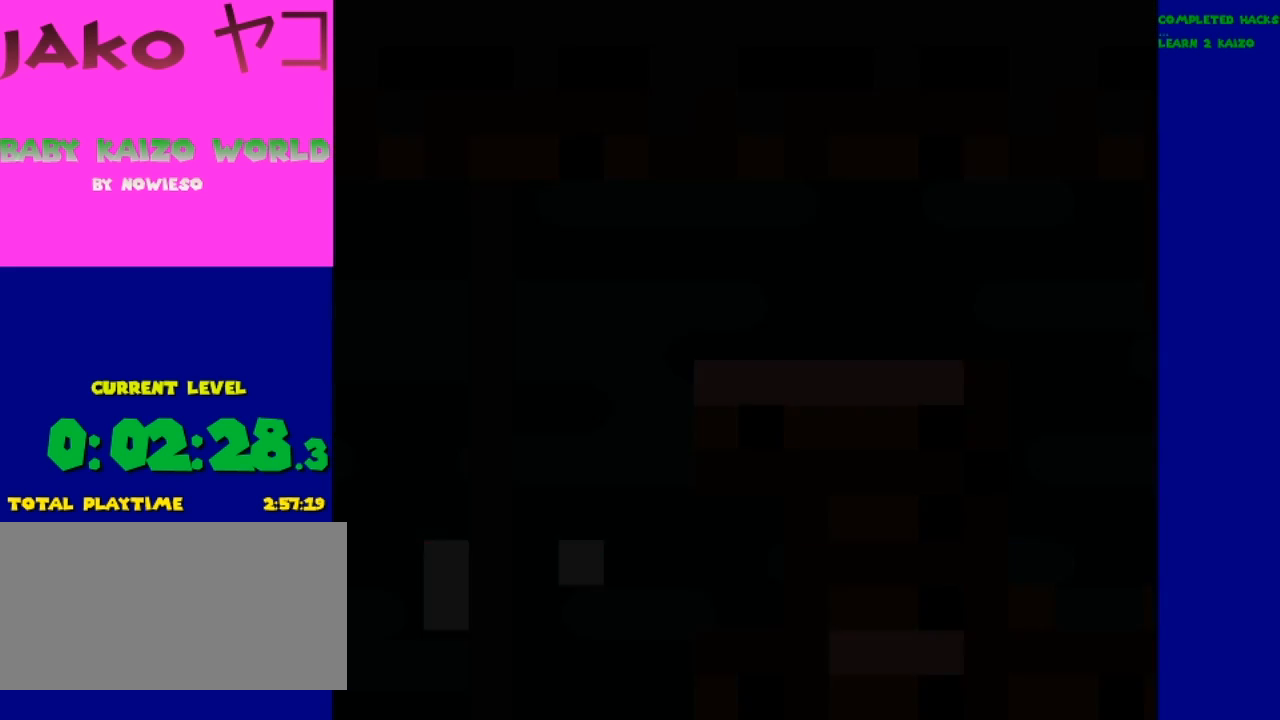
{"dt_ms": 500, "buttons": ["Y"], "events": []}